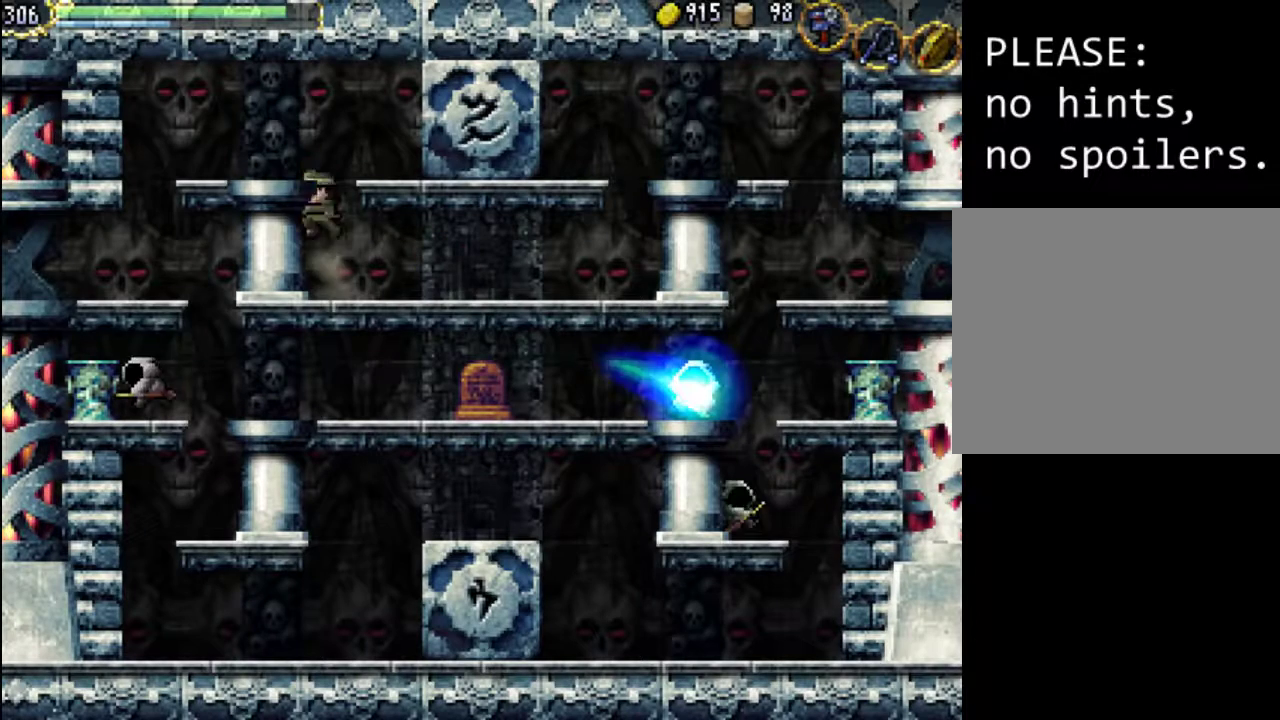
Gameplay with a controller (Xbox layout); each line is a JSON object with the inputs held at the frame after it. "events" lists button and stick changes between this image and that frame as [ms after this image, input, new state], when the widget could be followed in between. Not read: L3 R3 left_stick right_stick.
{"buttons": ["A", "DPAD_LEFT"], "events": [[367, "A", "up"], [467, "A", "down"]]}
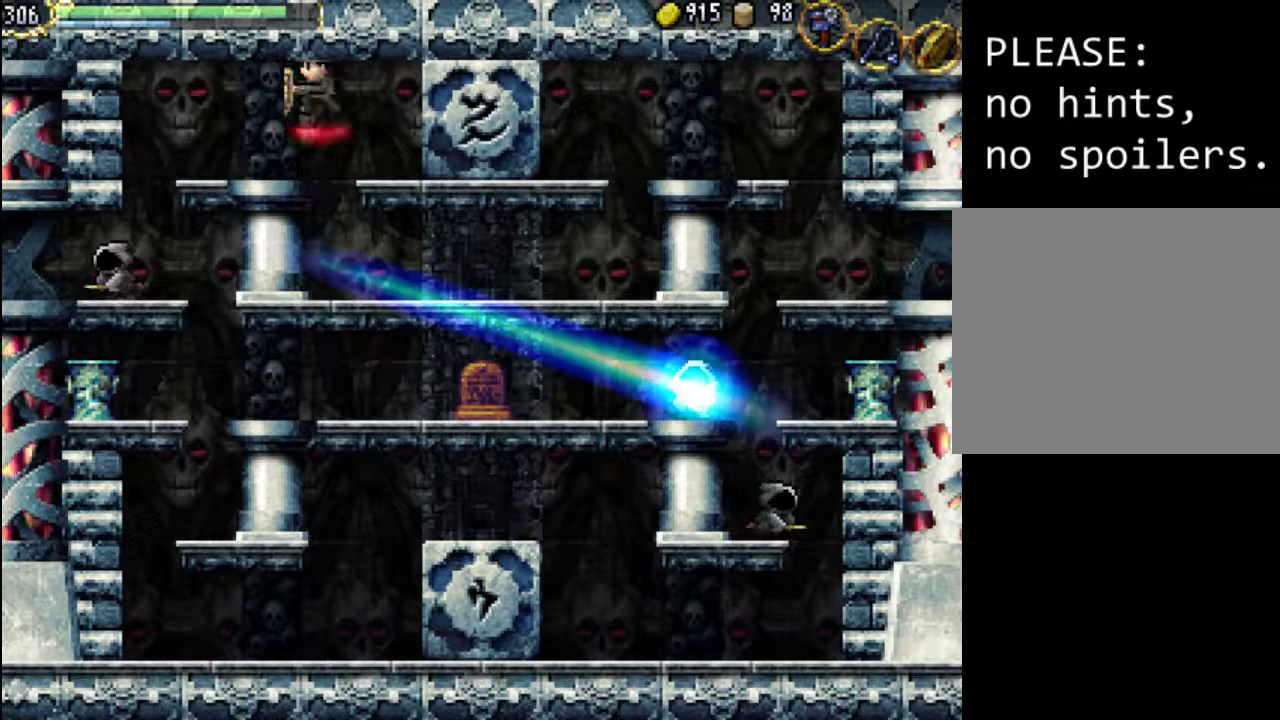
{"buttons": ["DPAD_LEFT"], "events": [[133, "A", "up"]]}
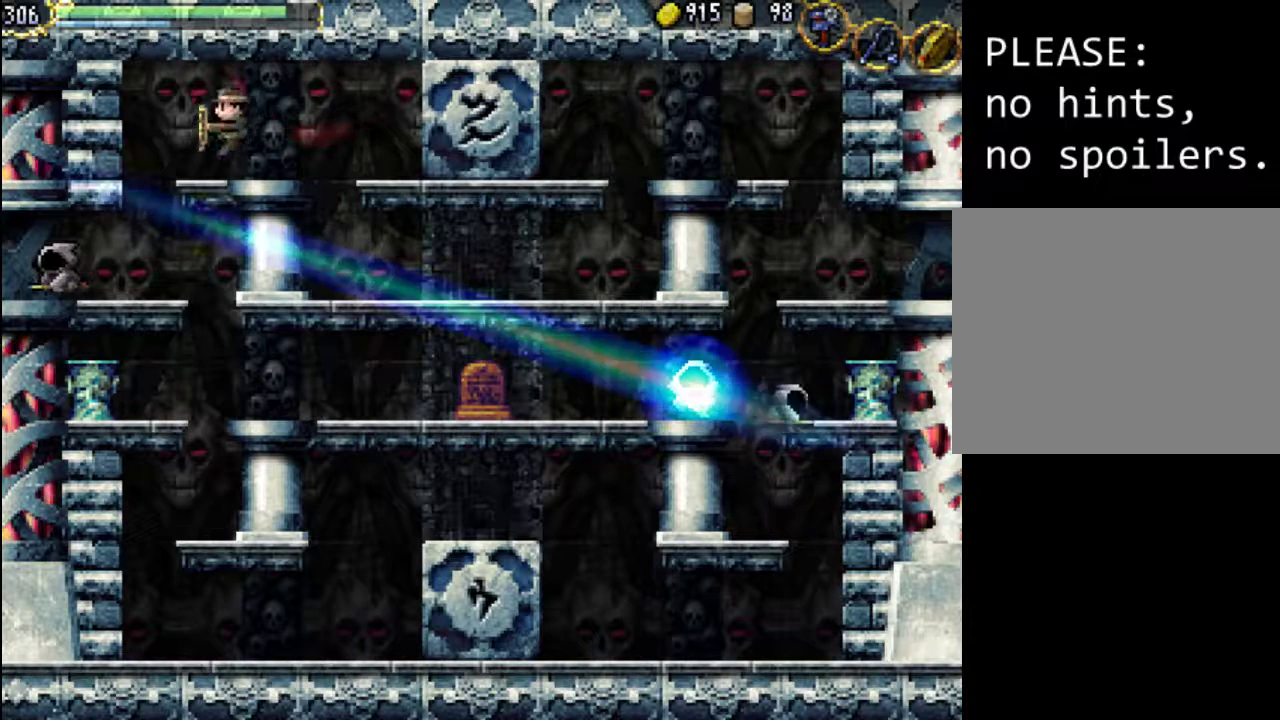
{"buttons": ["DPAD_LEFT"], "events": [[100, "DPAD_LEFT", "up"], [200, "A", "down"], [333, "A", "up"], [333, "DPAD_LEFT", "down"]]}
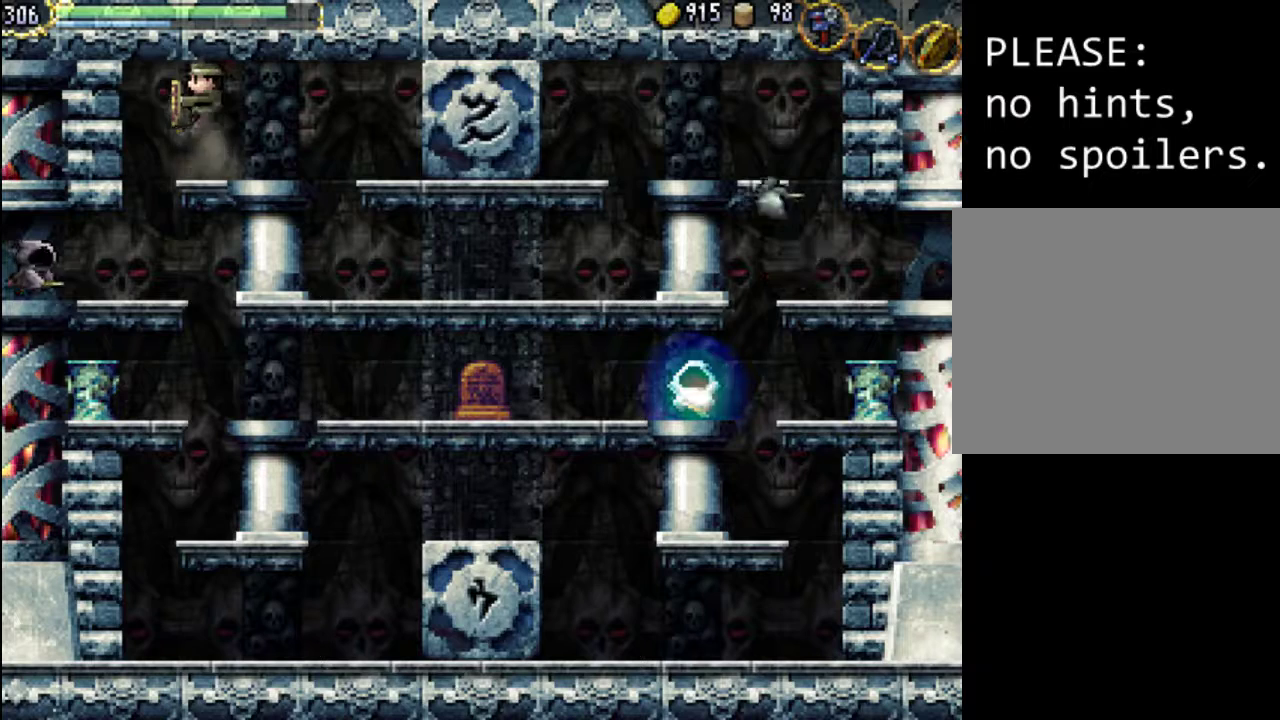
{"buttons": ["X"], "events": [[267, "DPAD_LEFT", "up"], [333, "X", "down"], [433, "X", "up"], [500, "X", "down"]]}
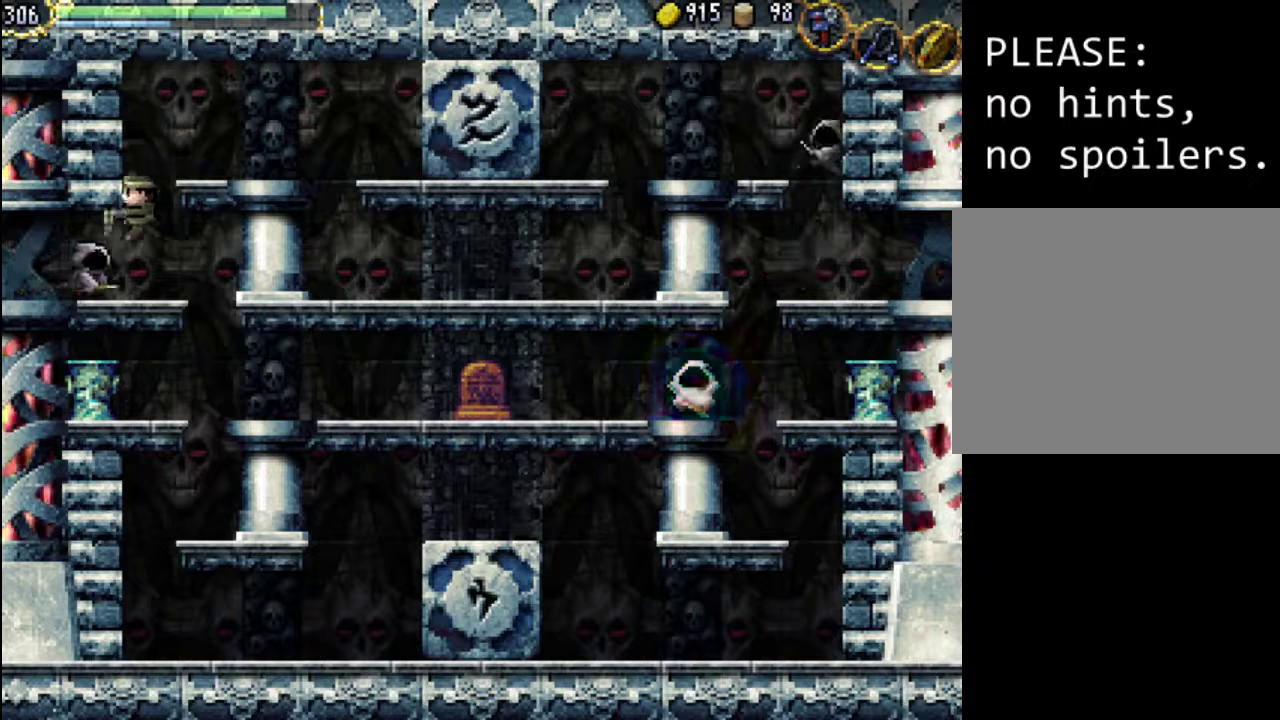
{"buttons": [], "events": [[100, "X", "up"], [167, "X", "down"], [300, "X", "up"]]}
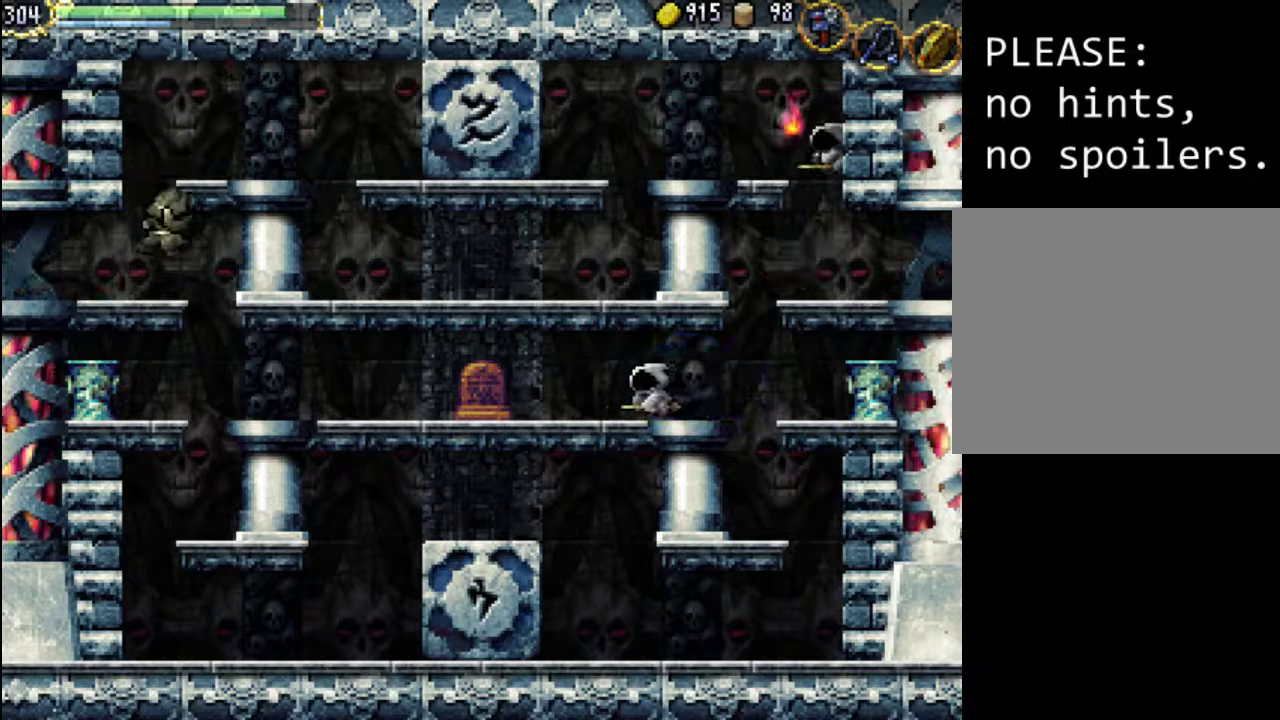
{"buttons": ["A"], "events": [[67, "DPAD_LEFT", "down"], [167, "DPAD_LEFT", "up"], [300, "A", "down"]]}
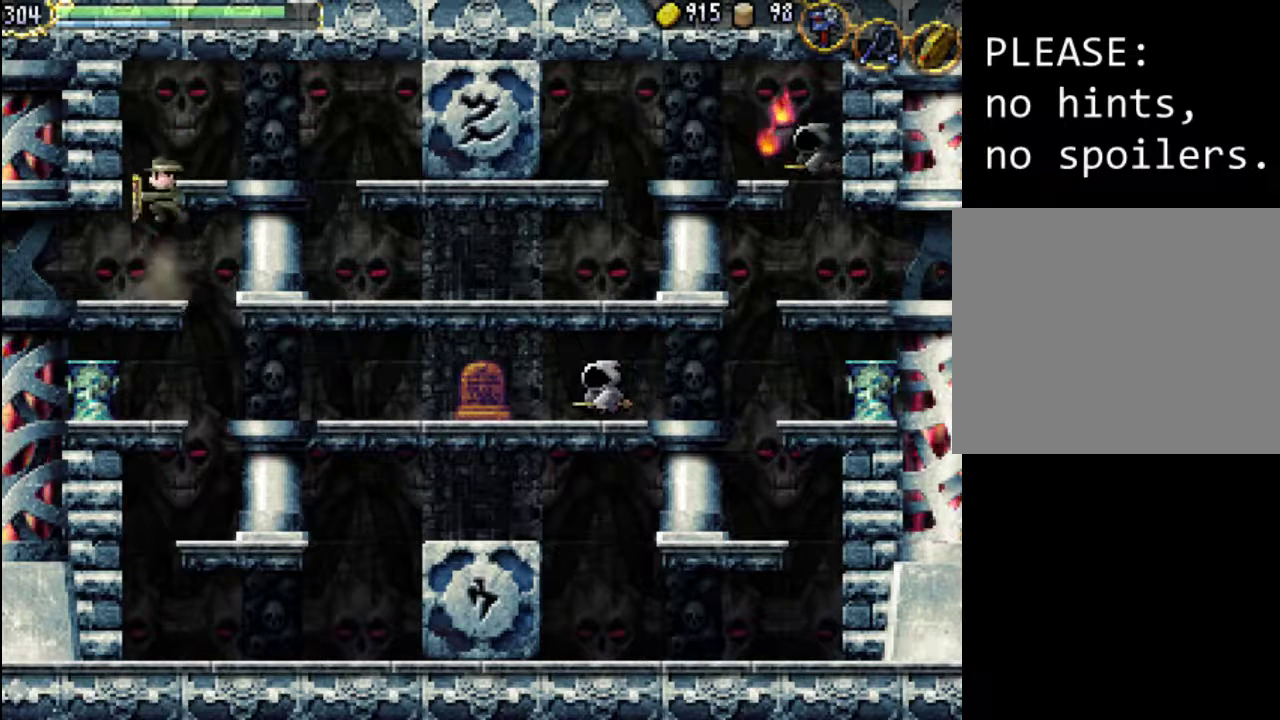
{"buttons": ["DPAD_RIGHT"], "events": [[133, "A", "up"], [133, "DPAD_RIGHT", "down"]]}
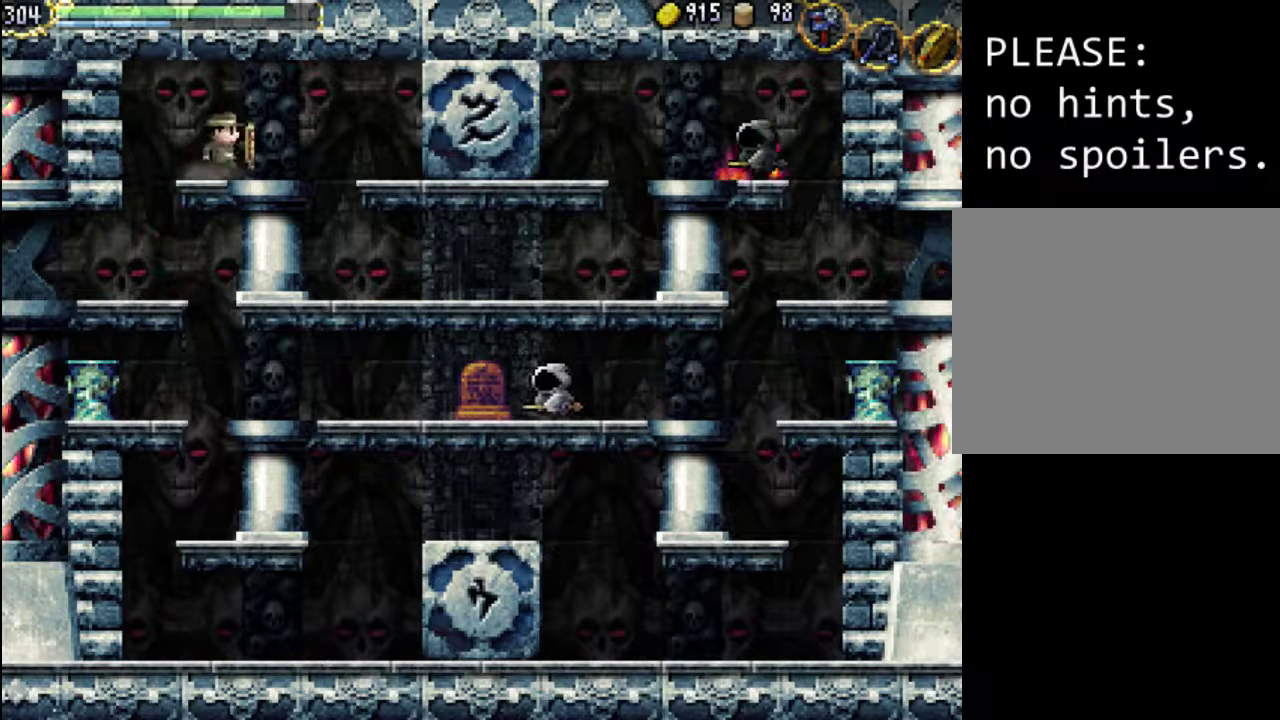
{"buttons": ["DPAD_RIGHT"], "events": []}
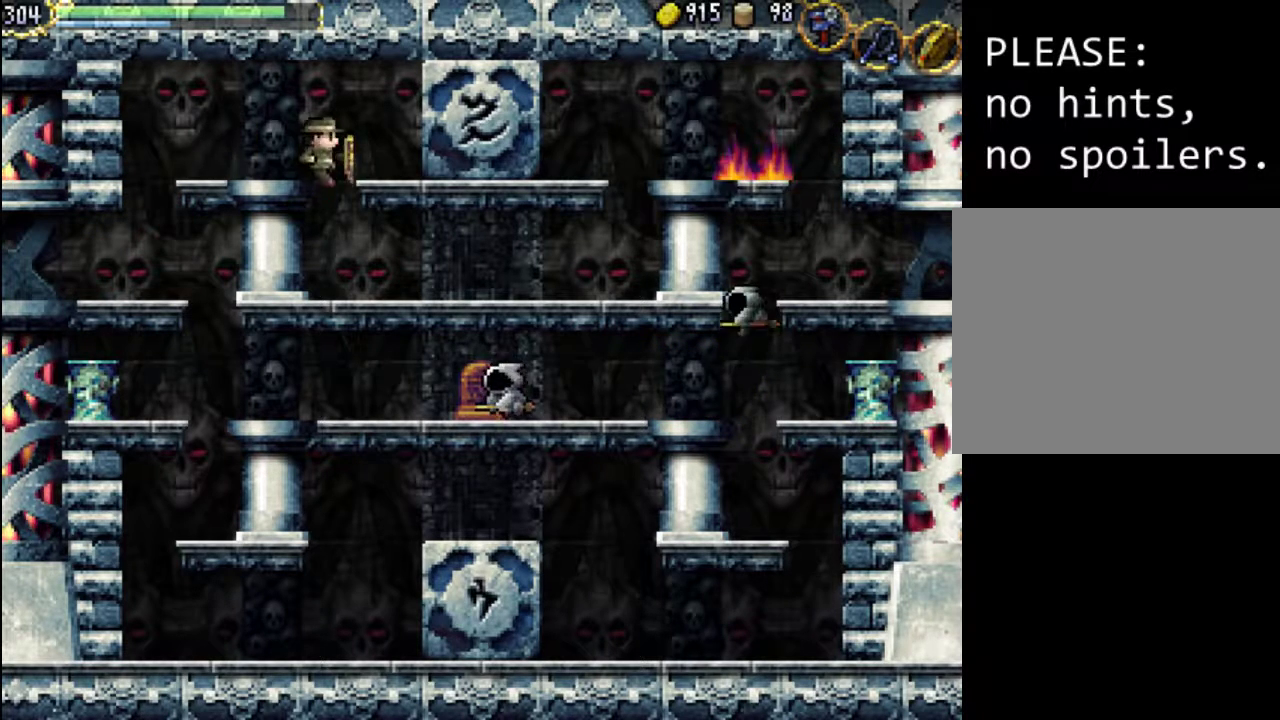
{"buttons": [], "events": [[433, "DPAD_RIGHT", "up"]]}
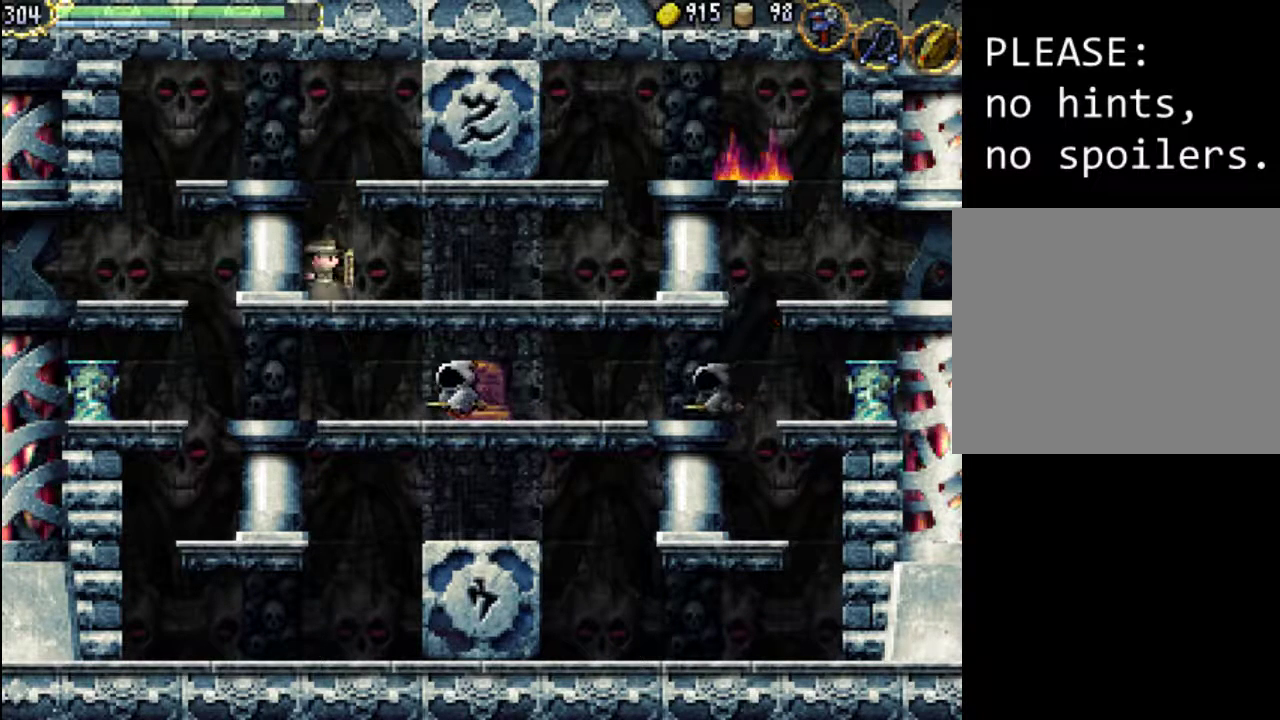
{"buttons": ["A", "DPAD_LEFT"], "events": [[33, "A", "down"], [67, "DPAD_LEFT", "down"], [167, "DPAD_LEFT", "up"], [333, "DPAD_LEFT", "down"]]}
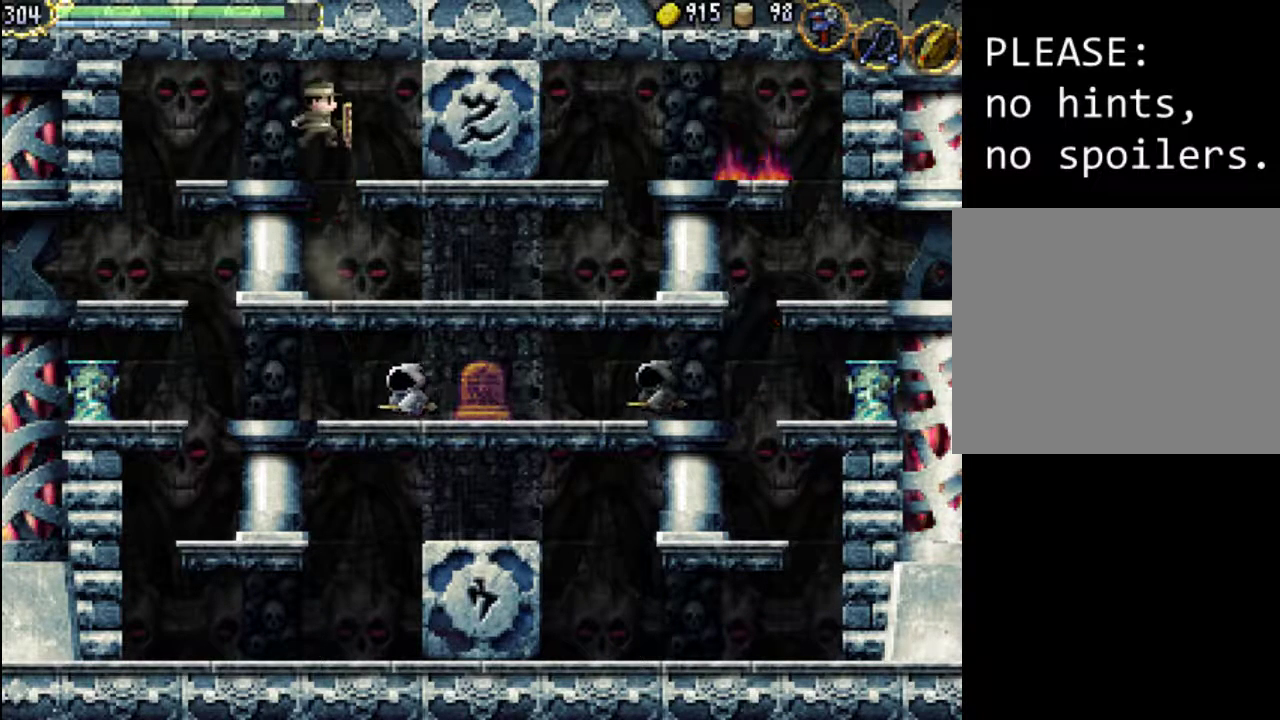
{"buttons": ["DPAD_LEFT"], "events": [[33, "A", "up"], [300, "A", "down"], [433, "A", "up"]]}
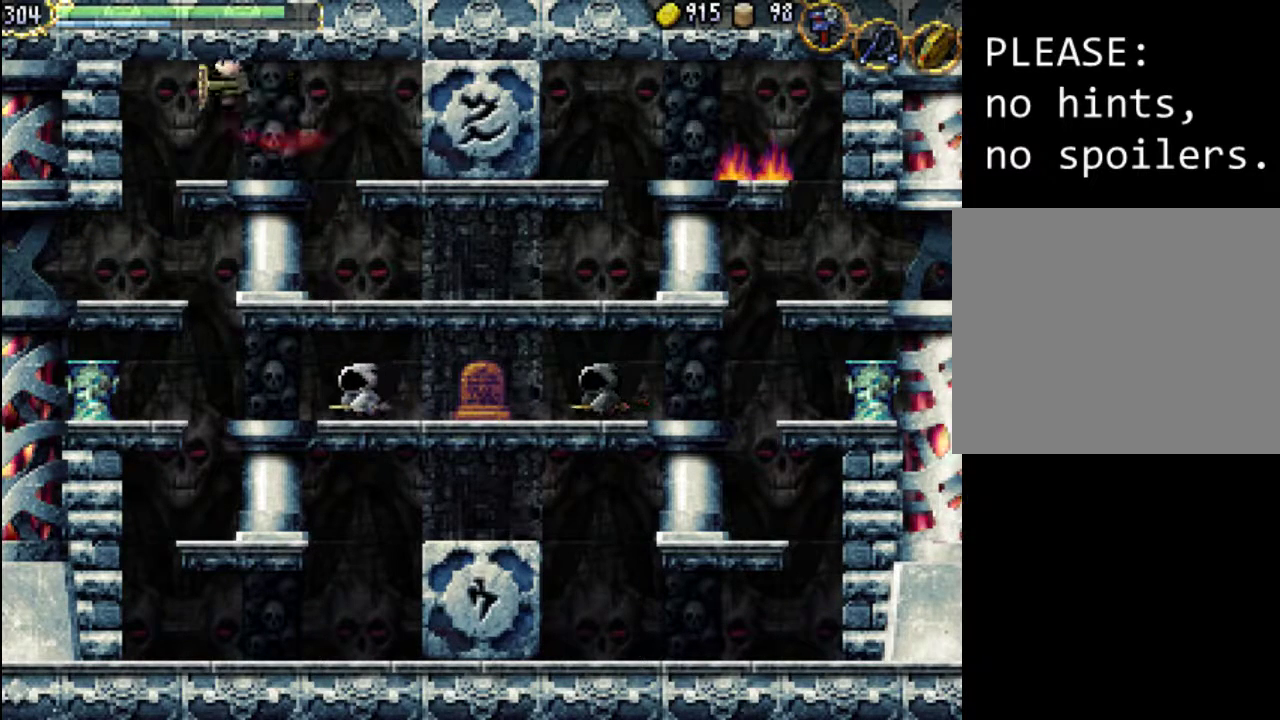
{"buttons": ["DPAD_RIGHT"], "events": [[267, "DPAD_LEFT", "up"], [500, "DPAD_RIGHT", "down"]]}
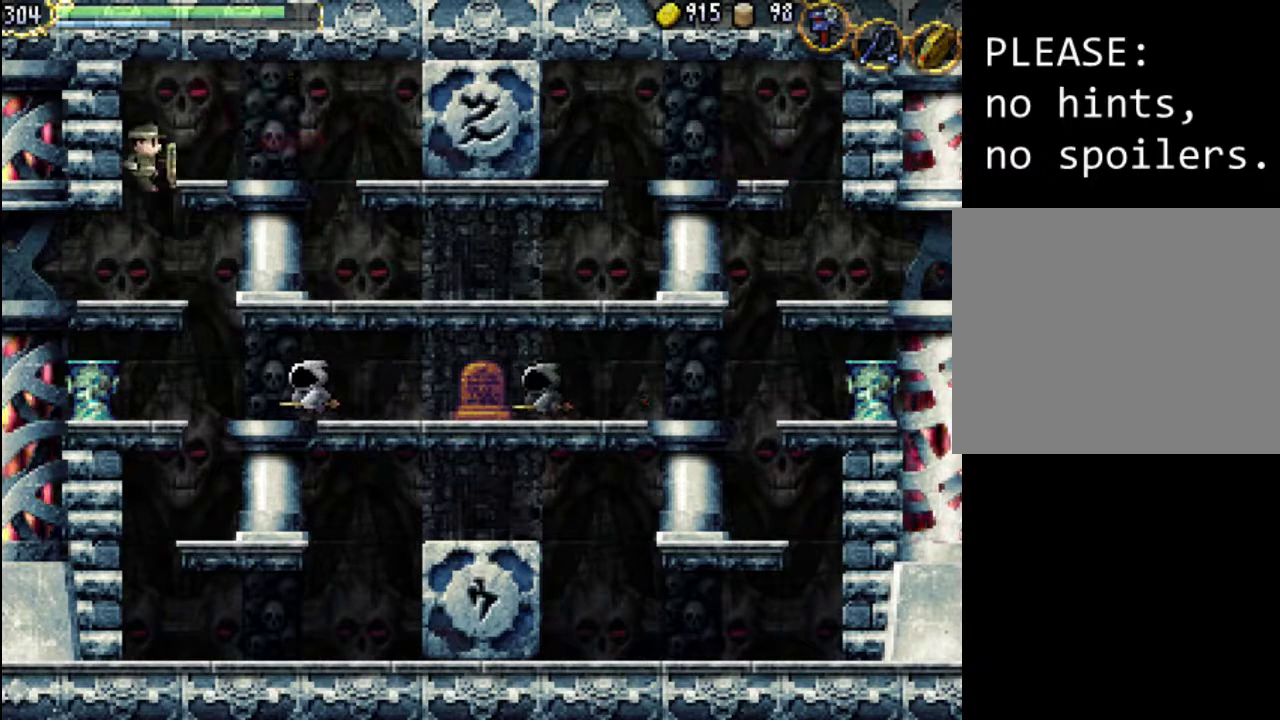
{"buttons": ["DPAD_RIGHT"], "events": []}
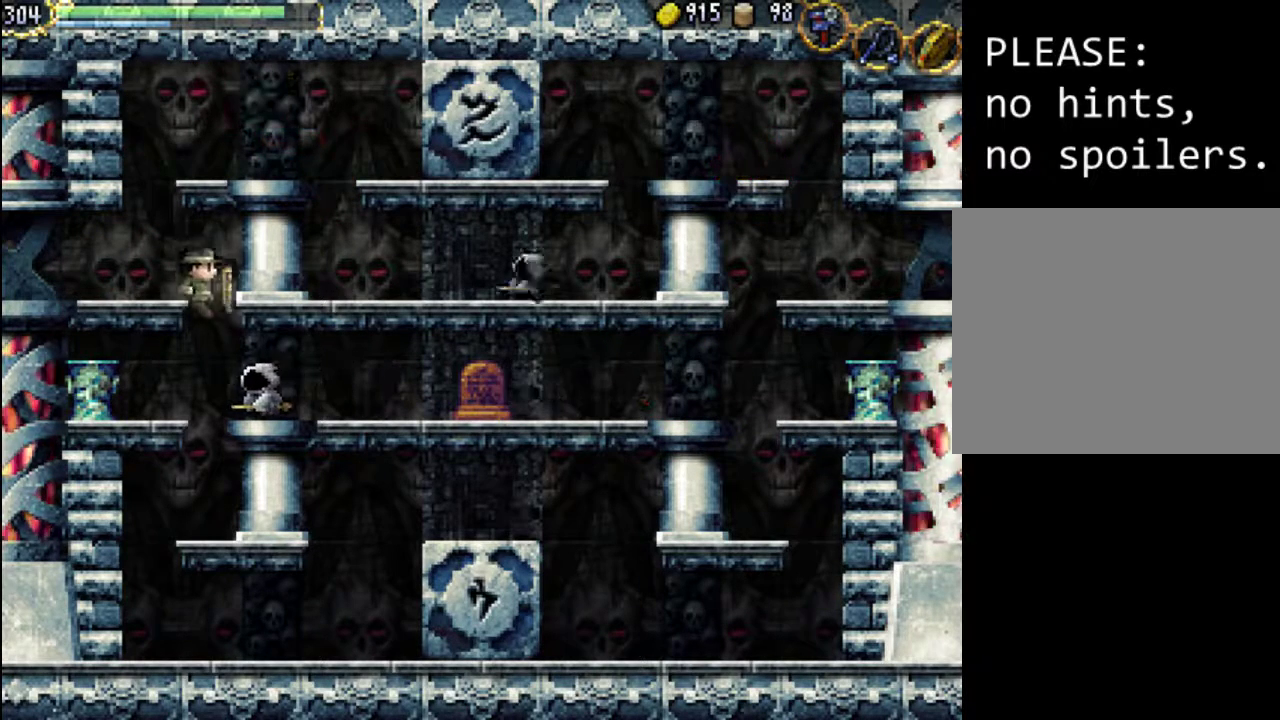
{"buttons": ["X"], "events": [[33, "DPAD_RIGHT", "up"], [100, "X", "down"], [167, "X", "up"], [267, "X", "down"], [333, "X", "up"], [433, "X", "down"]]}
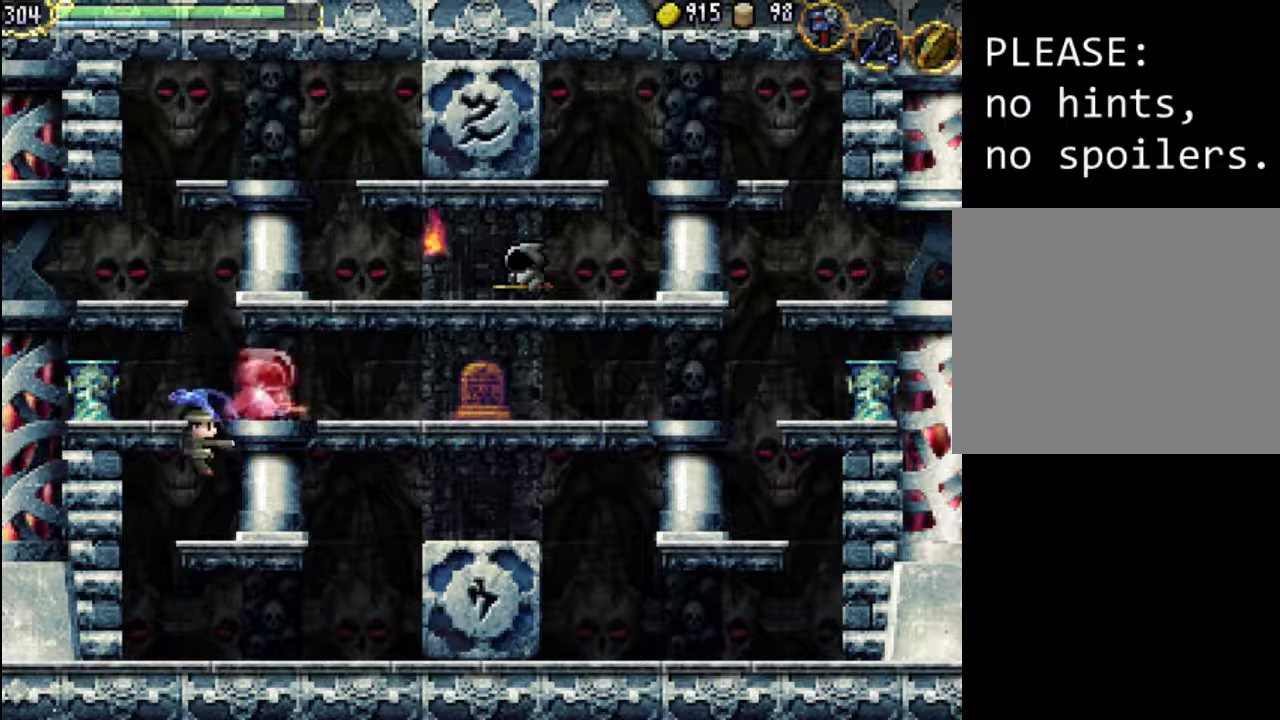
{"buttons": ["A", "DPAD_RIGHT"], "events": [[33, "X", "up"], [267, "A", "down"], [300, "DPAD_RIGHT", "down"]]}
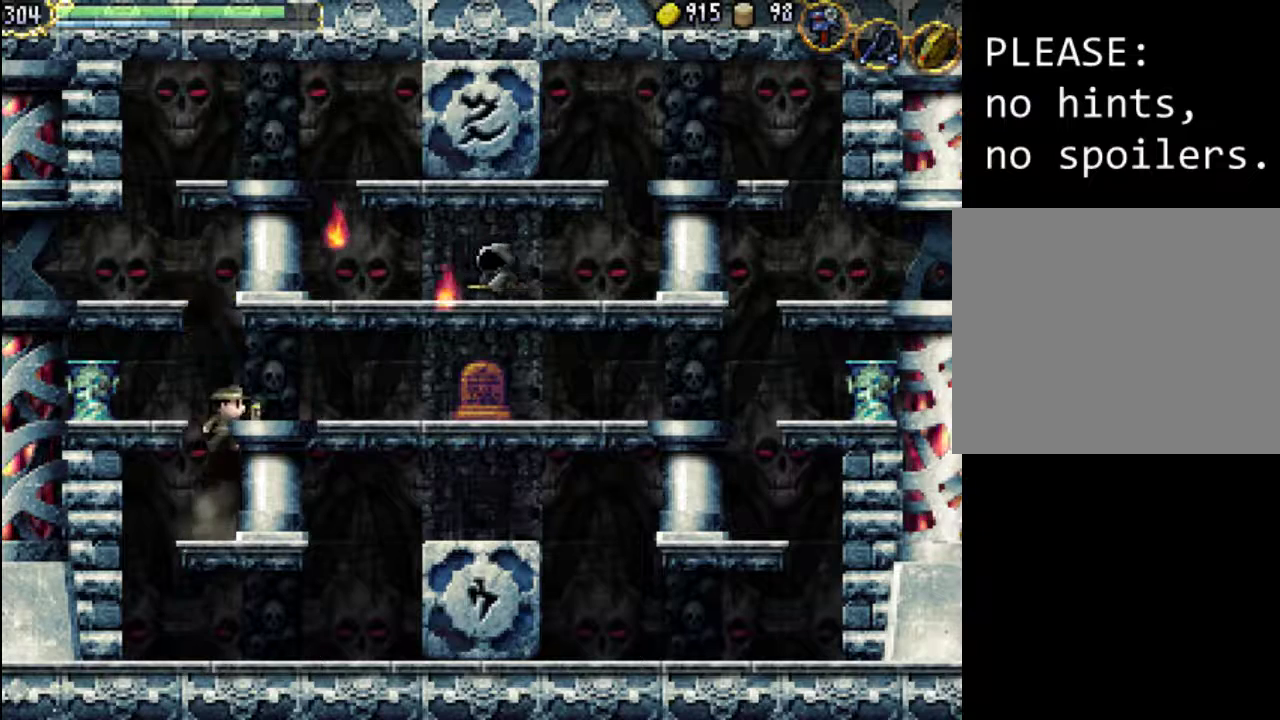
{"buttons": ["A", "DPAD_RIGHT"], "events": [[67, "A", "up"], [500, "A", "down"]]}
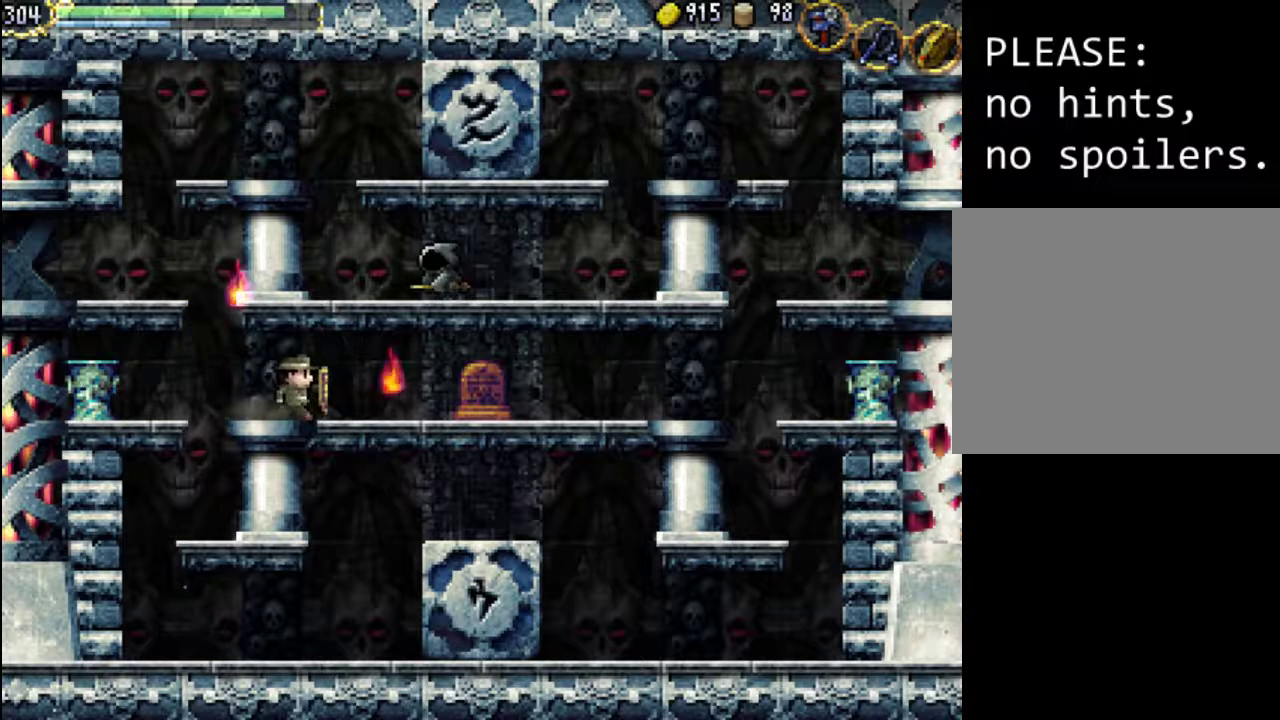
{"buttons": ["A", "X", "DPAD_RIGHT"], "events": [[67, "X", "down"], [267, "A", "up"], [267, "X", "up"], [333, "A", "down"], [333, "X", "down"]]}
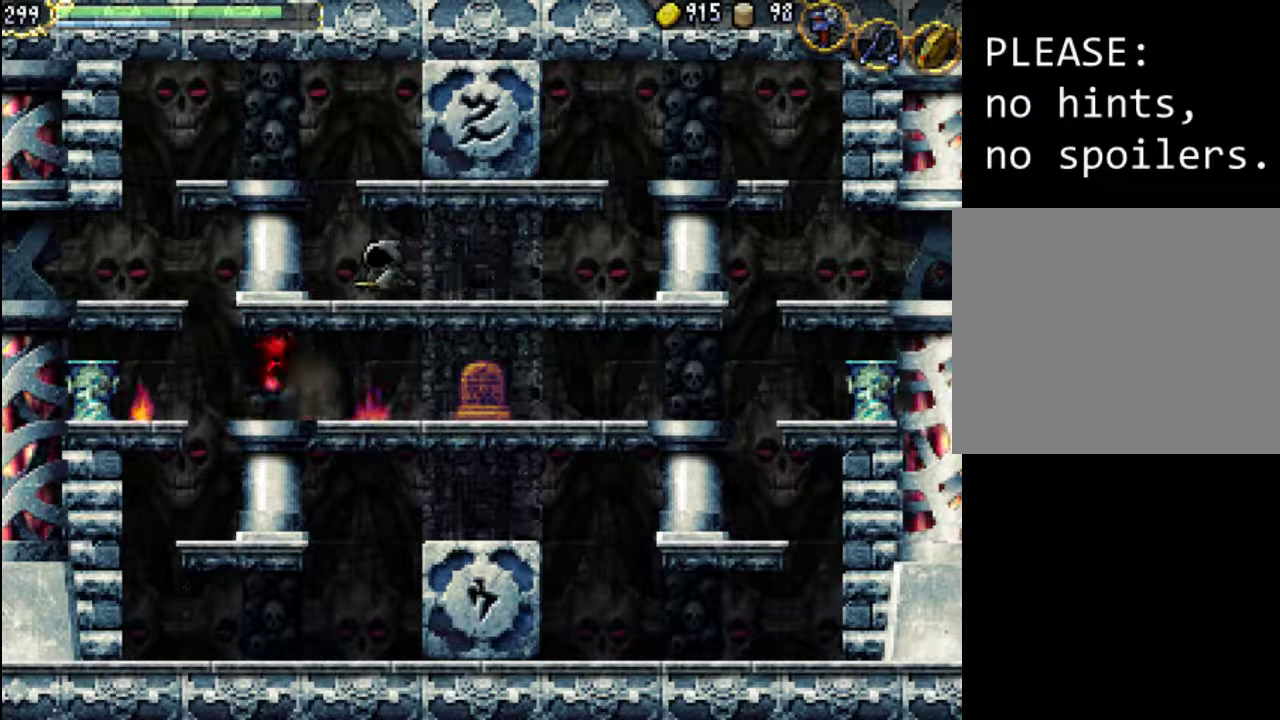
{"buttons": ["A", "X", "DPAD_RIGHT"], "events": [[100, "A", "up"], [100, "X", "up"], [300, "A", "down"], [367, "X", "down"]]}
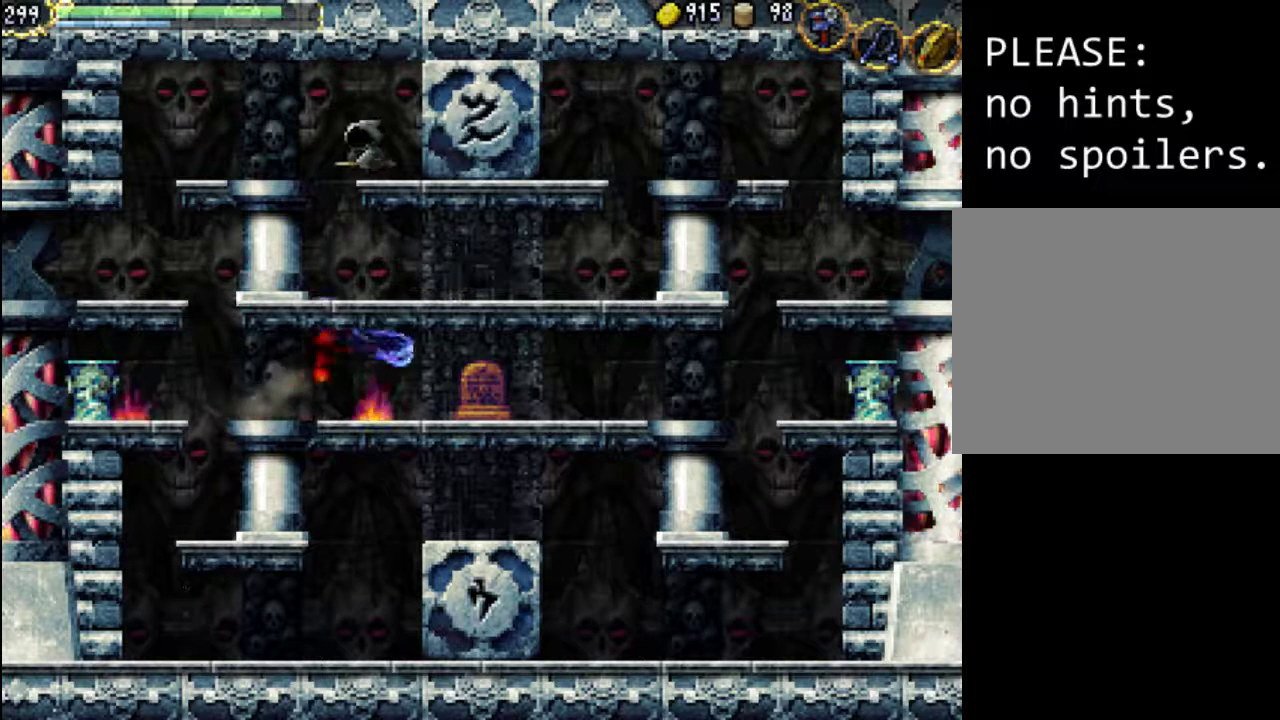
{"buttons": ["DPAD_LEFT"], "events": [[67, "A", "up"], [67, "X", "up"], [200, "DPAD_RIGHT", "up"], [300, "DPAD_LEFT", "down"]]}
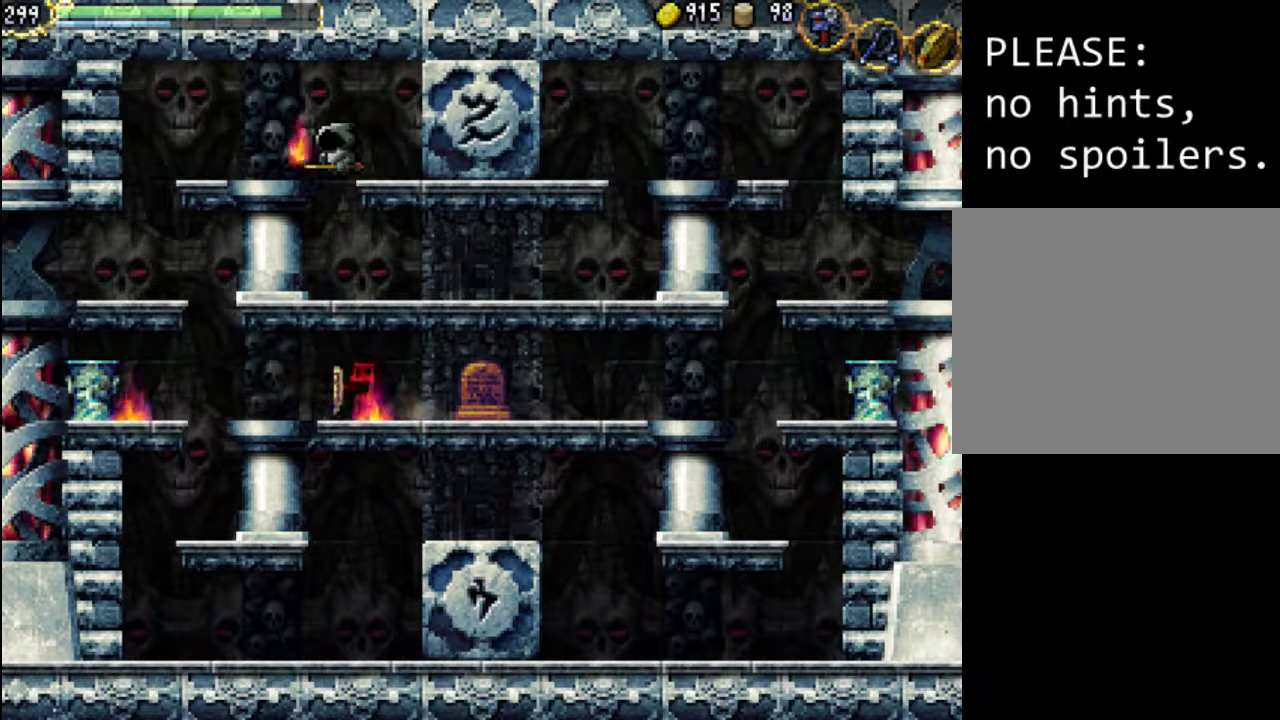
{"buttons": ["A", "DPAD_LEFT"], "events": [[400, "A", "down"]]}
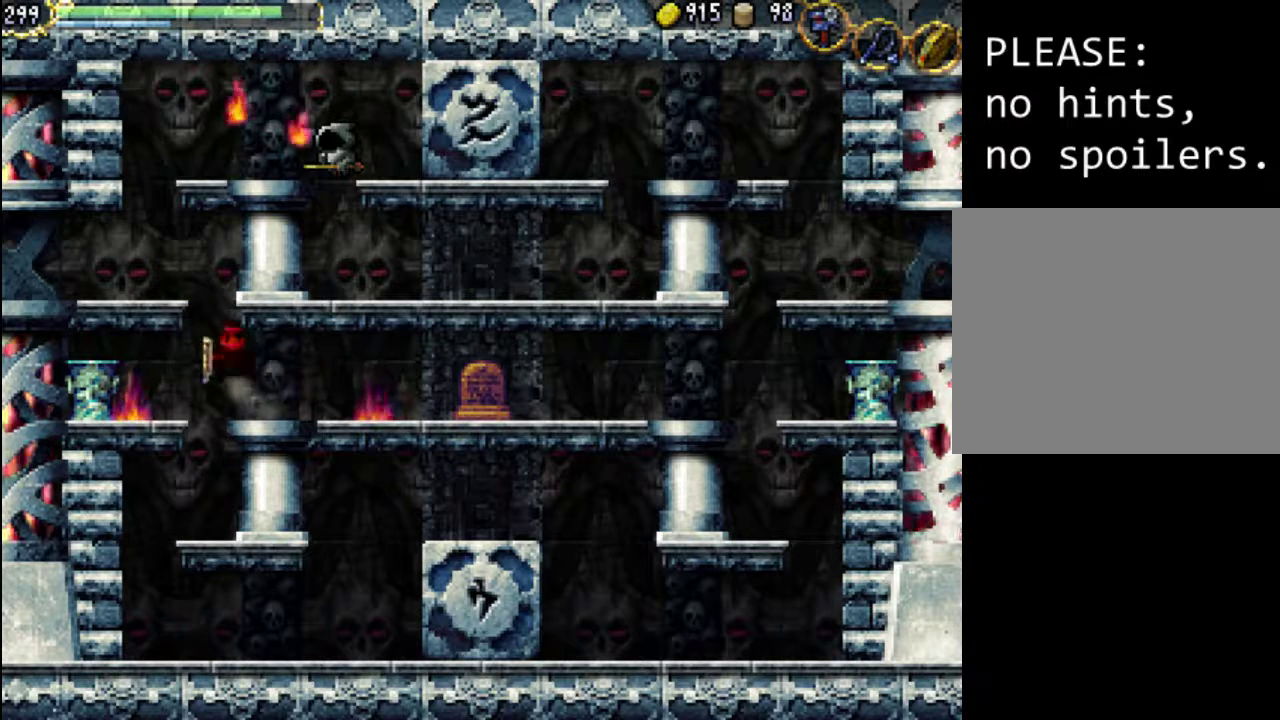
{"buttons": ["DPAD_RIGHT"], "events": [[100, "DPAD_LEFT", "up"], [367, "A", "up"], [400, "DPAD_RIGHT", "down"]]}
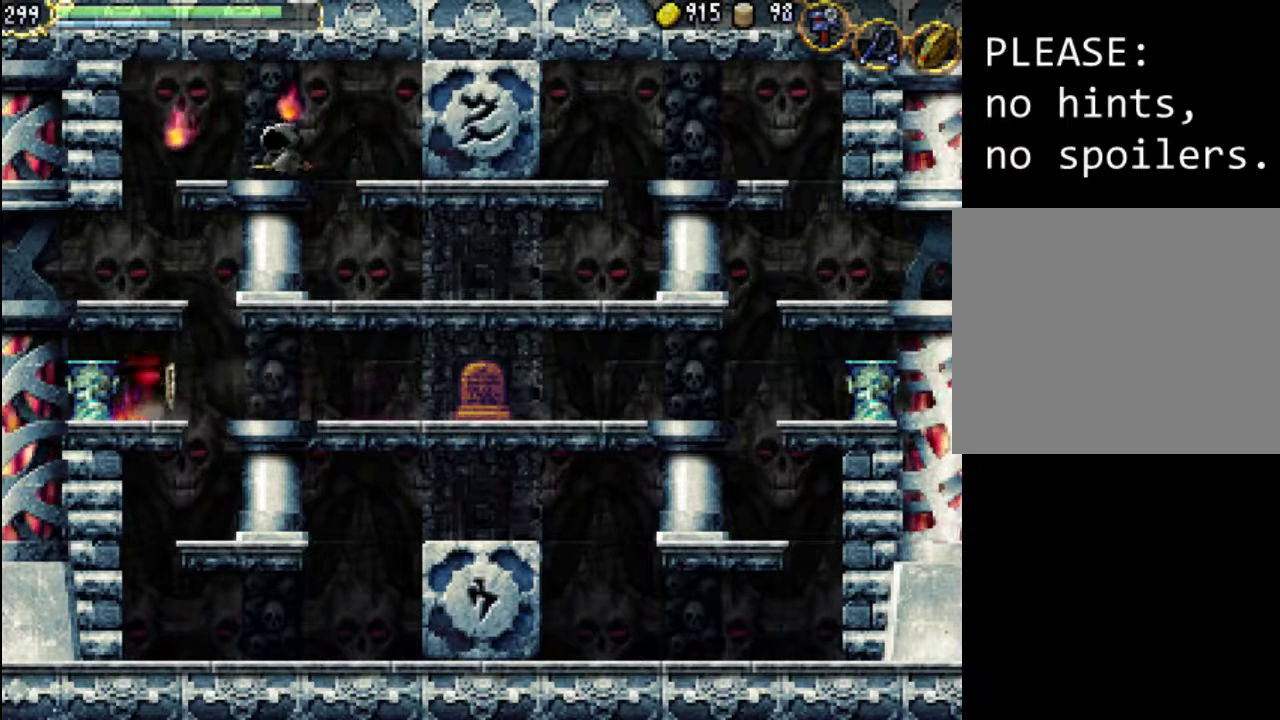
{"buttons": ["A", "X"], "events": [[67, "A", "down"], [333, "DPAD_RIGHT", "up"], [333, "X", "down"]]}
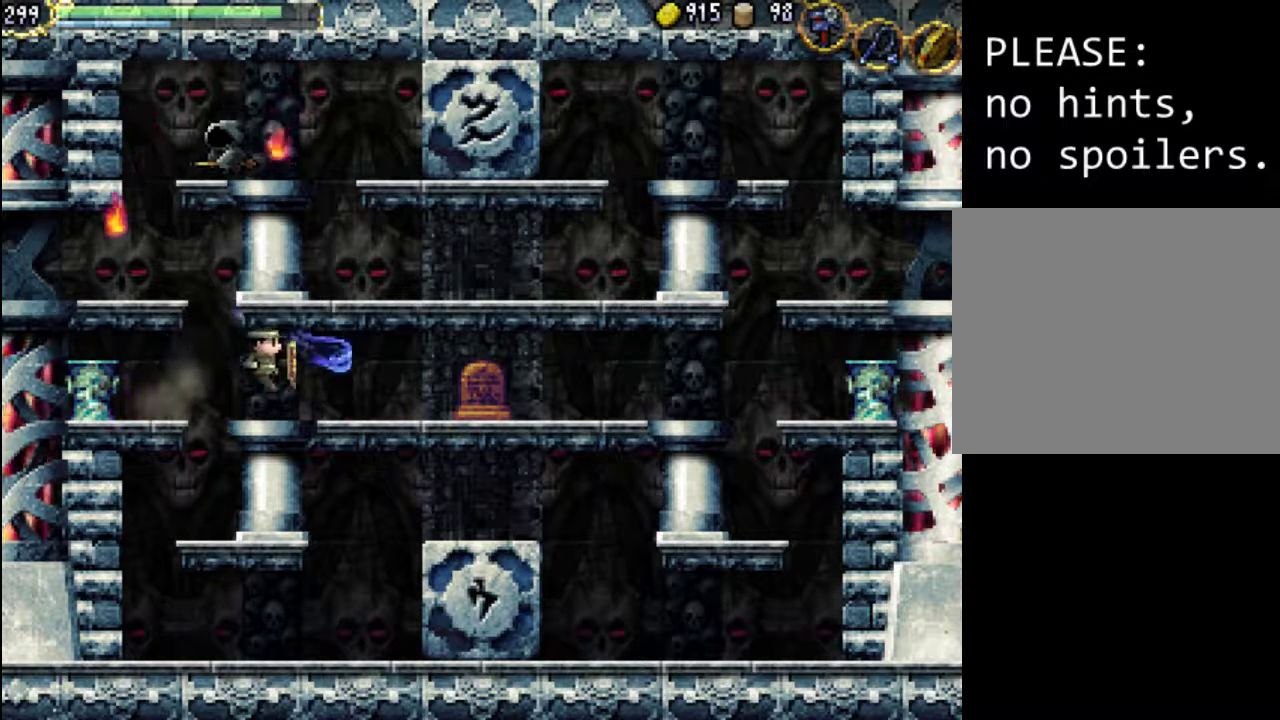
{"buttons": ["A", "DPAD_LEFT"], "events": [[67, "A", "up"], [67, "DPAD_LEFT", "down"], [100, "X", "up"], [333, "A", "down"]]}
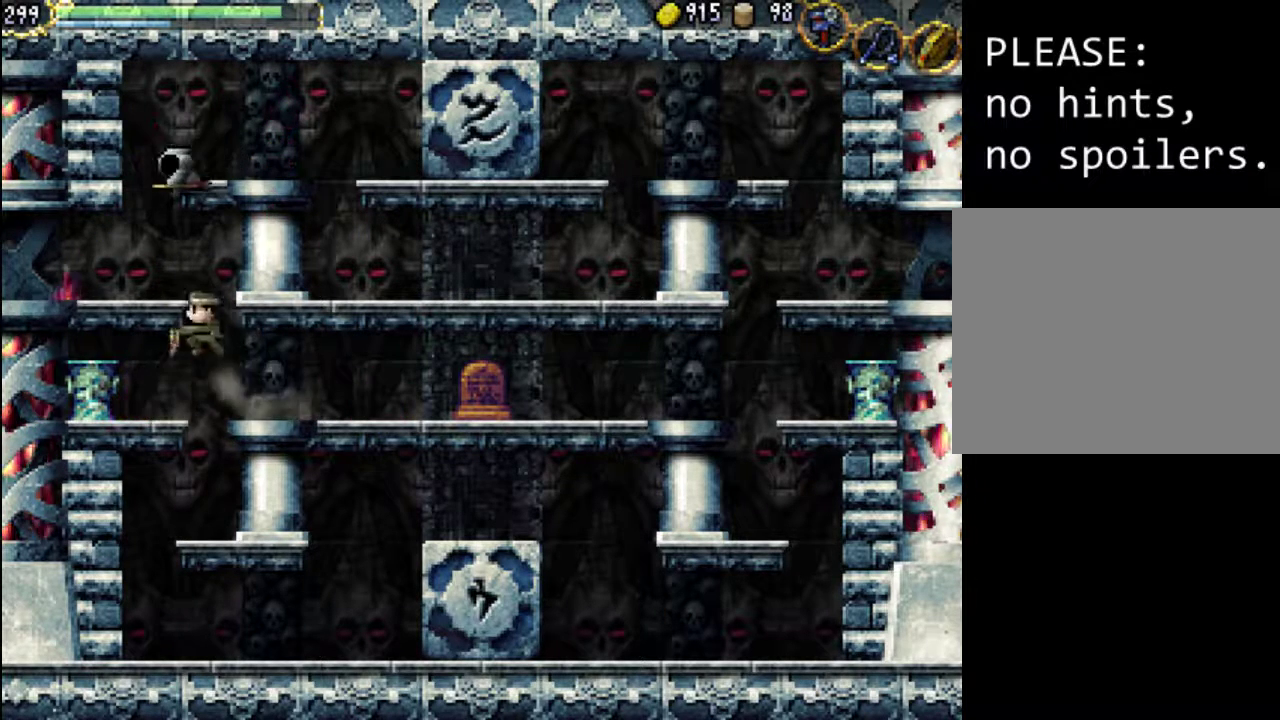
{"buttons": [], "events": [[200, "X", "down"], [267, "A", "up"], [267, "DPAD_LEFT", "up"], [333, "X", "up"], [367, "X", "down"], [500, "X", "up"]]}
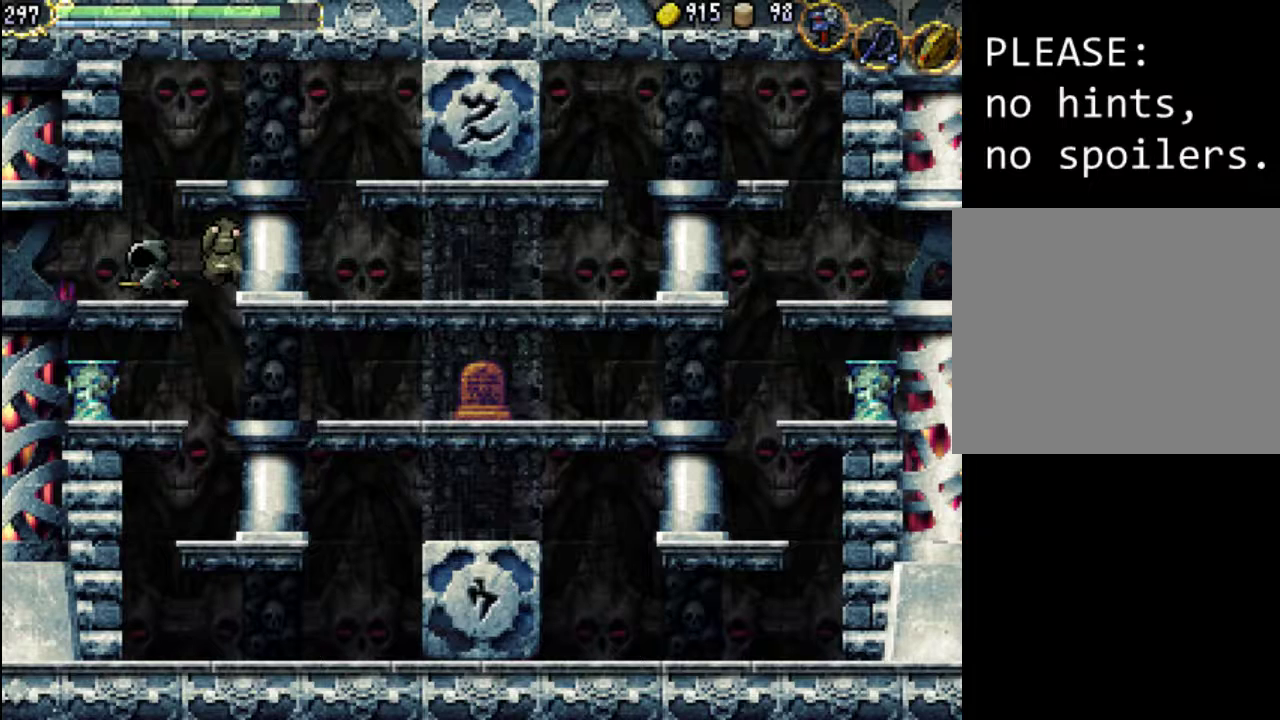
{"buttons": [], "events": [[33, "DPAD_LEFT", "down"], [33, "X", "down"], [133, "X", "up"], [200, "X", "down"], [267, "X", "up"], [300, "X", "down"], [433, "DPAD_LEFT", "up"], [433, "X", "up"]]}
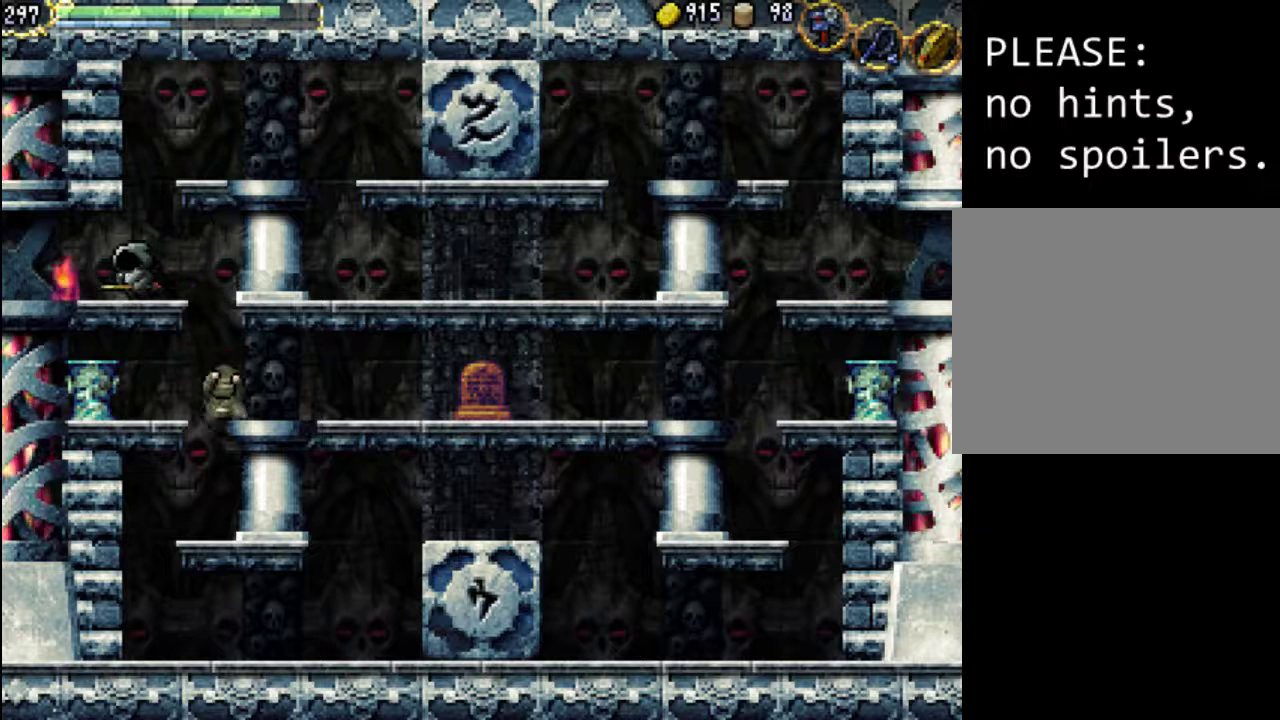
{"buttons": ["A"], "events": [[267, "A", "down"]]}
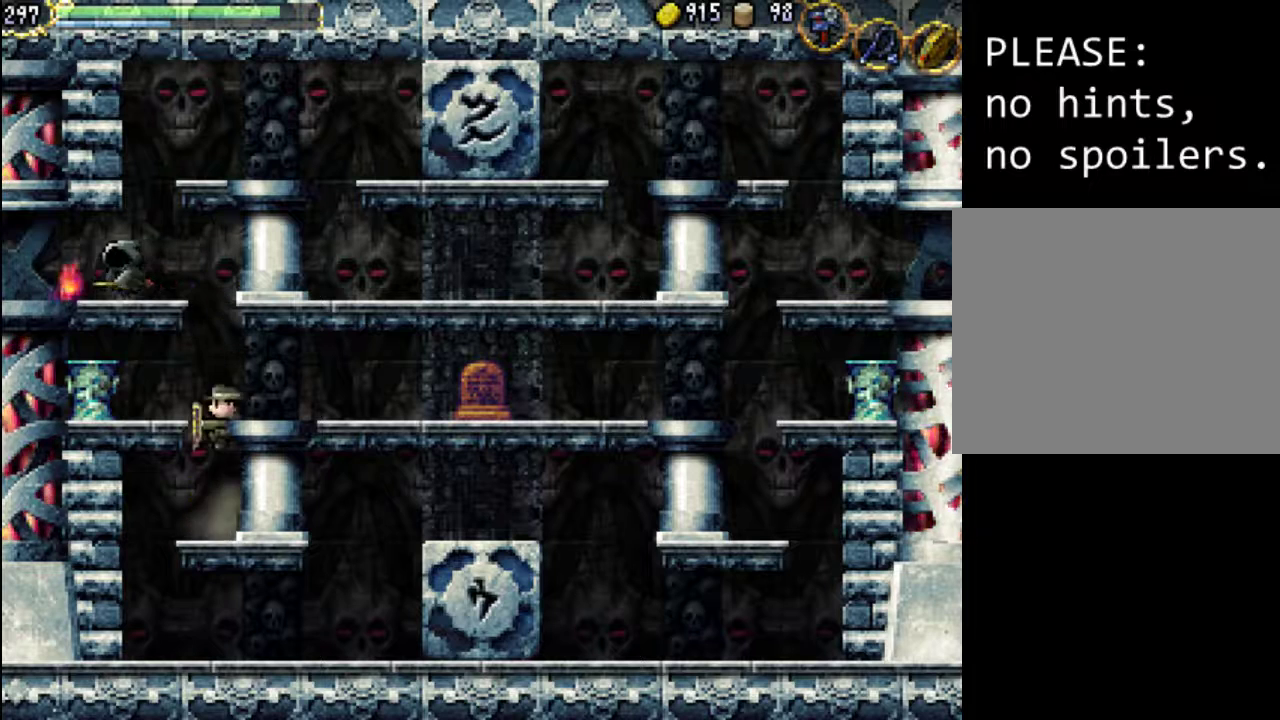
{"buttons": ["A", "DPAD_LEFT"], "events": [[133, "A", "up"], [200, "A", "down"], [433, "DPAD_LEFT", "down"]]}
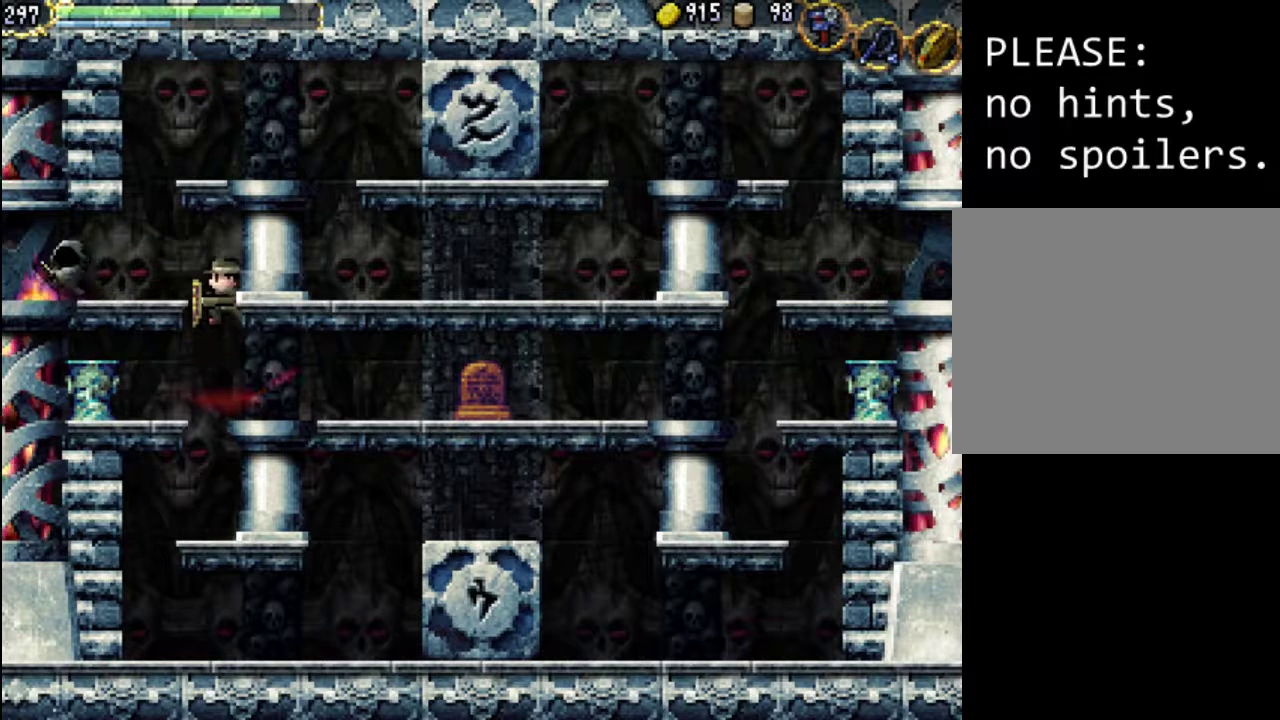
{"buttons": ["X", "DPAD_LEFT"], "events": [[267, "A", "up"], [300, "X", "down"], [433, "X", "up"], [500, "X", "down"]]}